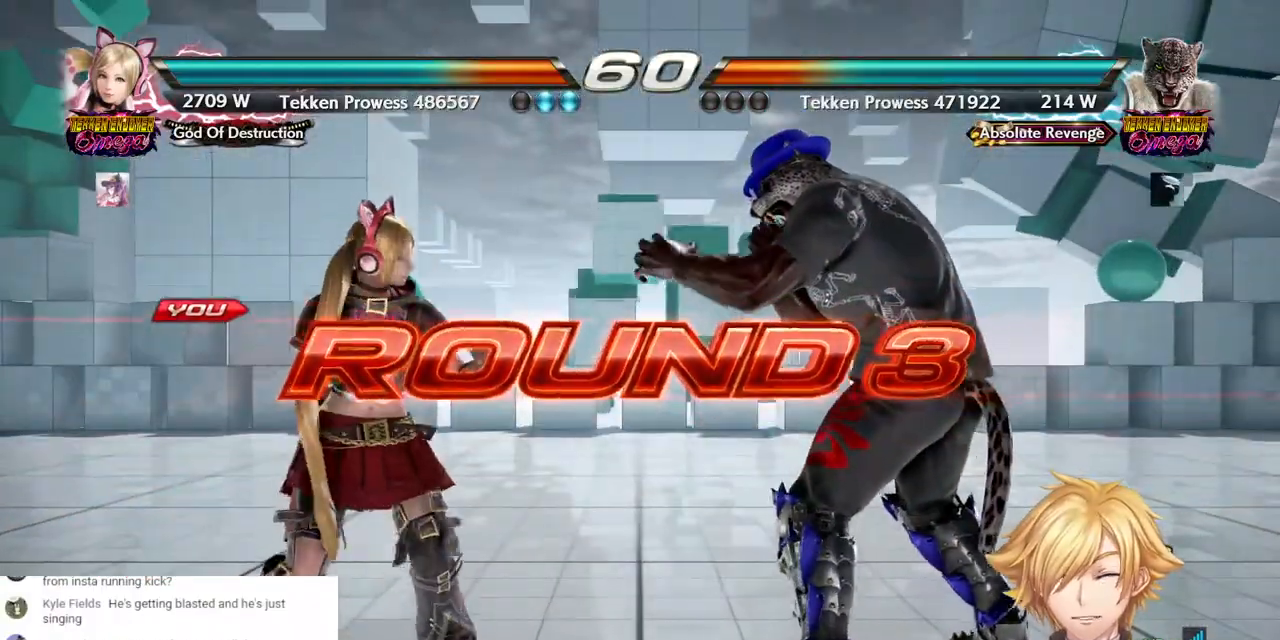
Gameplay with a controller (PlayStation layout); each line is a JSON object with the inputs held at the frame after it. "events" lists button and stick changes between this image and that frame as [ms after this image, input, new state], when the widget could be followed in between.
{"buttons": ["DPAD_LEFT"], "left_stick": "center", "right_stick": "center", "events": []}
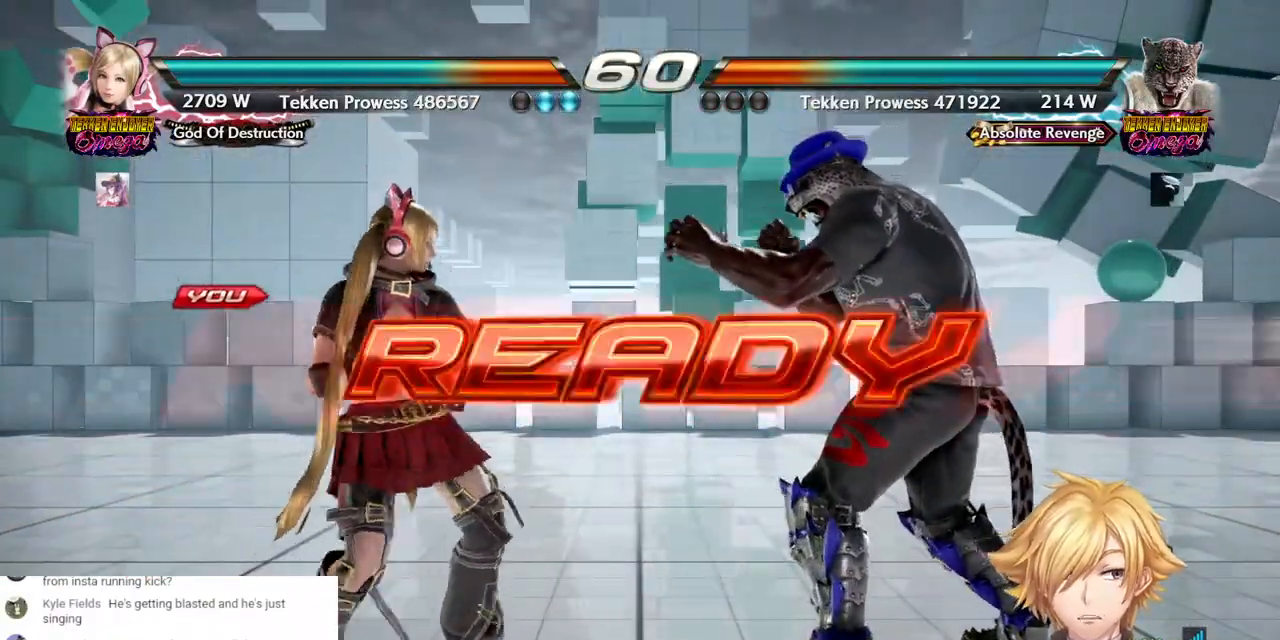
{"buttons": ["DPAD_LEFT"], "left_stick": "center", "right_stick": "center", "events": []}
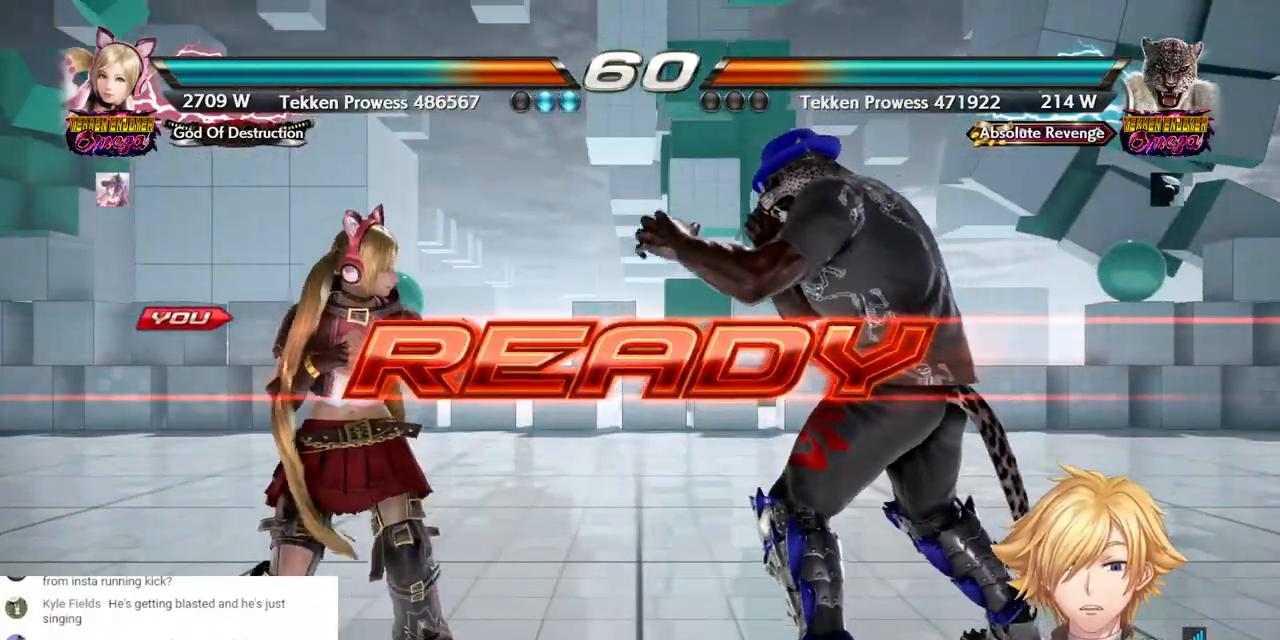
{"buttons": [], "left_stick": "center", "right_stick": "center", "events": [[350, "DPAD_LEFT", "up"]]}
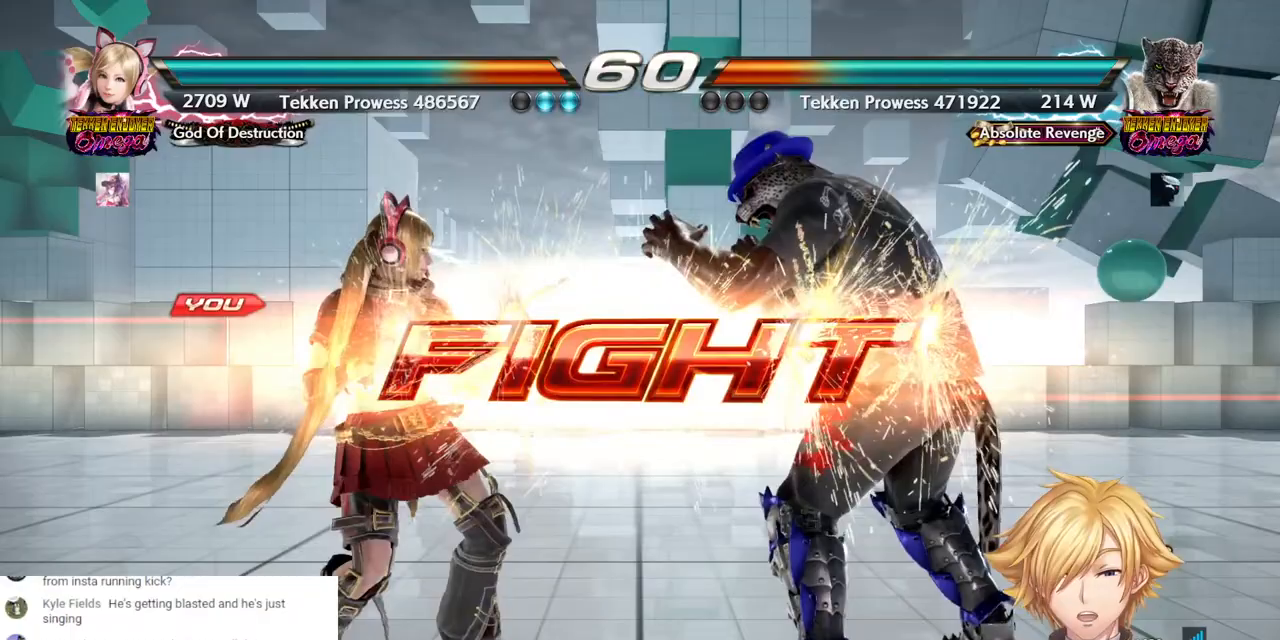
{"buttons": ["DPAD_LEFT"], "left_stick": "center", "right_stick": "center", "events": [[183, "DPAD_DOWN", "down"], [250, "DPAD_DOWN", "up"], [333, "DPAD_DOWN", "down"], [417, "DPAD_DOWN", "up"], [500, "DPAD_LEFT", "down"]]}
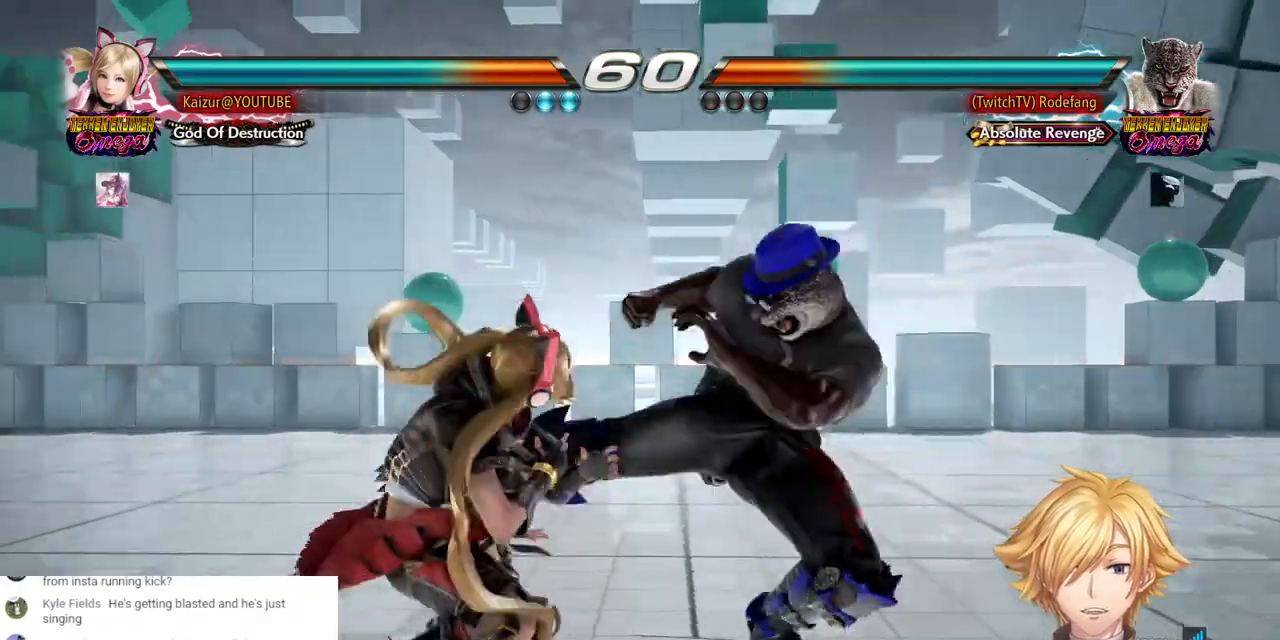
{"buttons": ["DPAD_LEFT"], "left_stick": "center", "right_stick": "center", "events": [[150, "DPAD_LEFT", "up"], [450, "DPAD_LEFT", "down"]]}
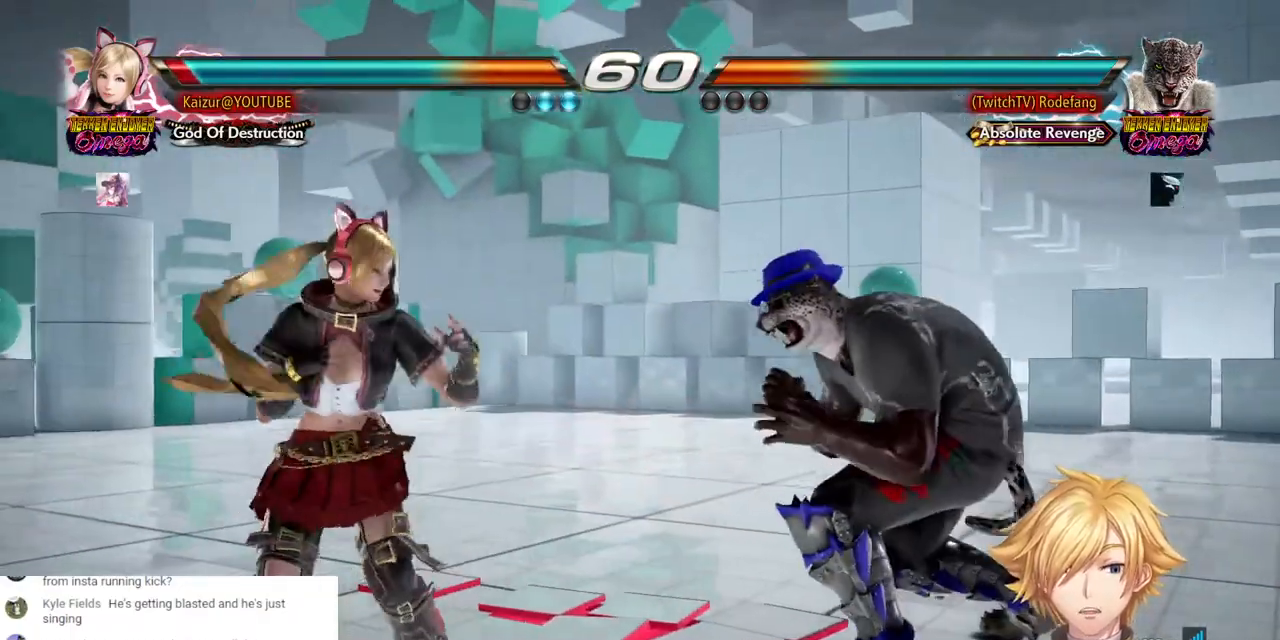
{"buttons": ["DPAD_LEFT"], "left_stick": "center", "right_stick": "center", "events": [[233, "DPAD_LEFT", "up"], [317, "DPAD_UP", "down"], [383, "DPAD_UP", "up"], [500, "DPAD_LEFT", "down"]]}
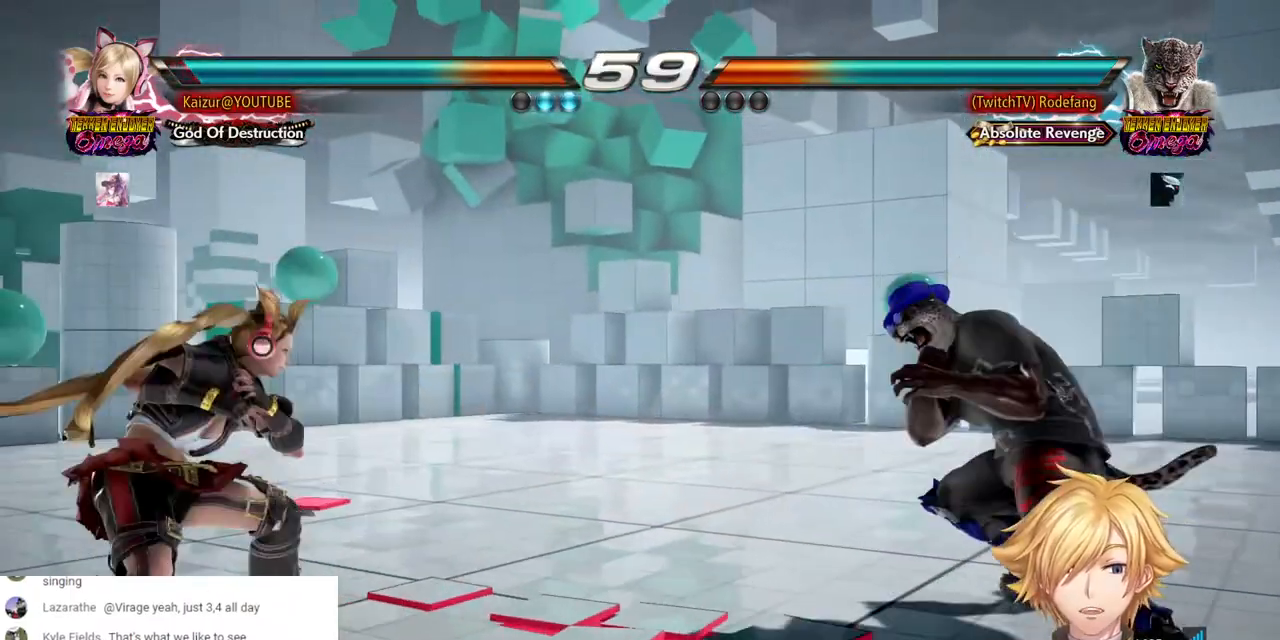
{"buttons": [], "left_stick": "center", "right_stick": "center", "events": [[100, "DPAD_LEFT", "up"], [200, "DPAD_LEFT", "down"], [300, "DPAD_LEFT", "up"], [417, "DPAD_DOWN", "down"], [467, "DPAD_DOWN", "up"]]}
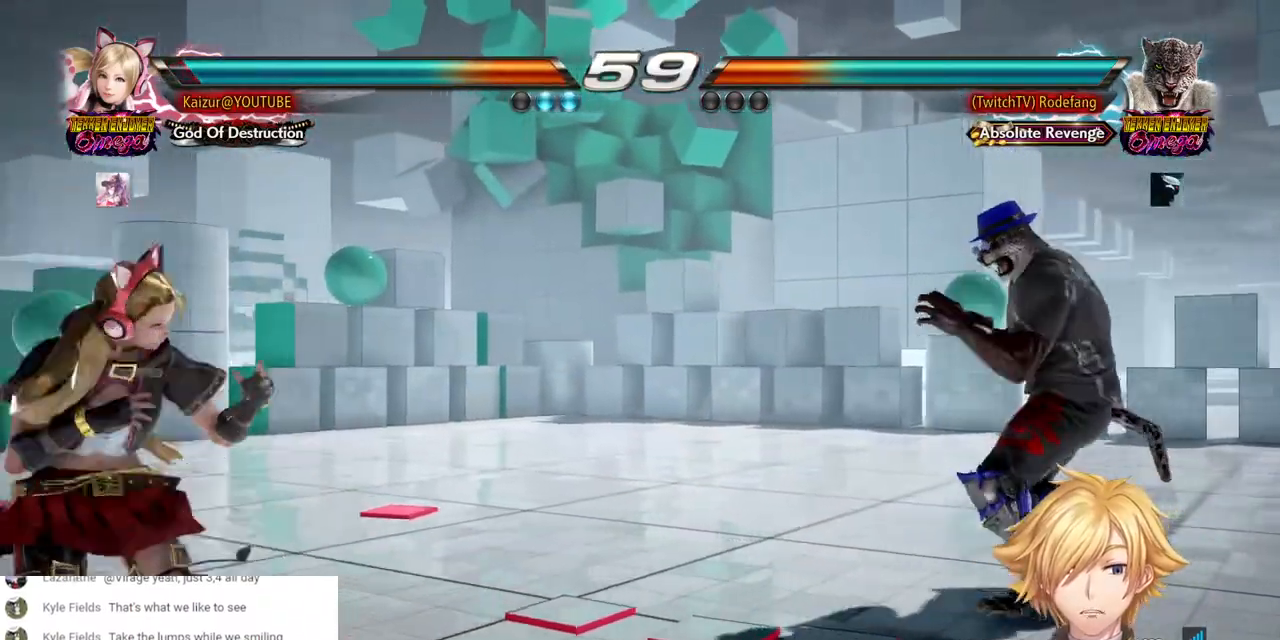
{"buttons": ["DPAD_UP", "DPAD_LEFT"], "left_stick": "center", "right_stick": "center", "events": [[67, "DPAD_LEFT", "down"], [367, "DPAD_UP", "down"]]}
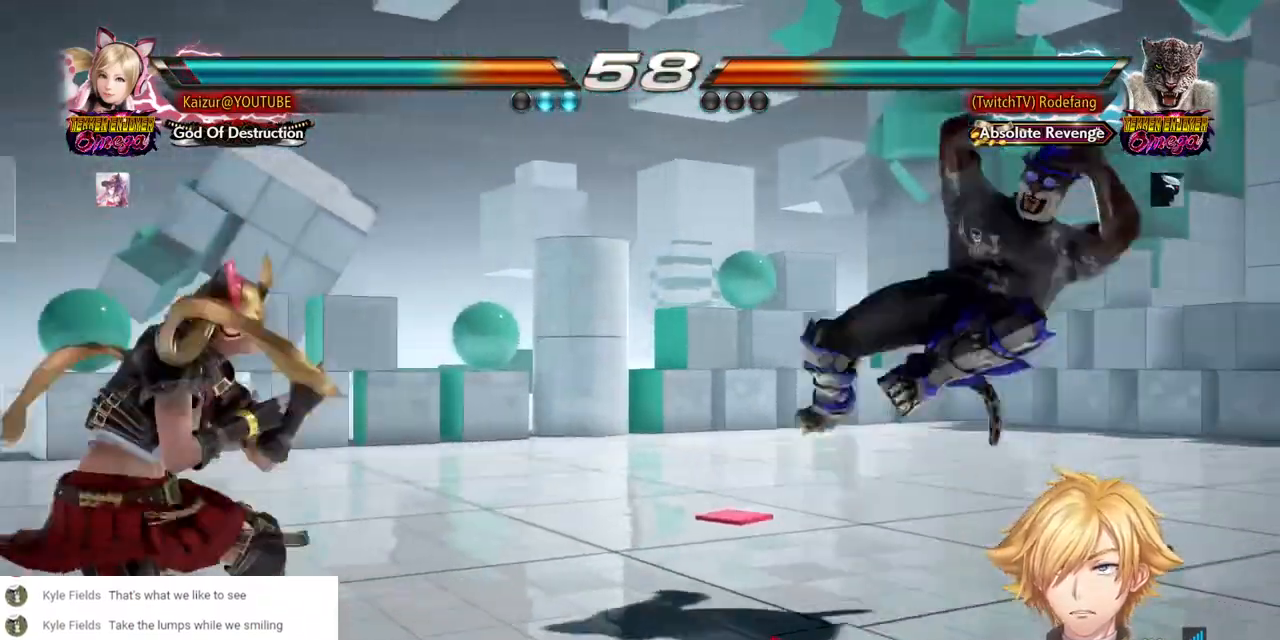
{"buttons": ["DPAD_RIGHT"], "left_stick": "center", "right_stick": "center", "events": [[33, "DPAD_UP", "up"], [133, "DPAD_LEFT", "up"], [317, "DPAD_RIGHT", "down"]]}
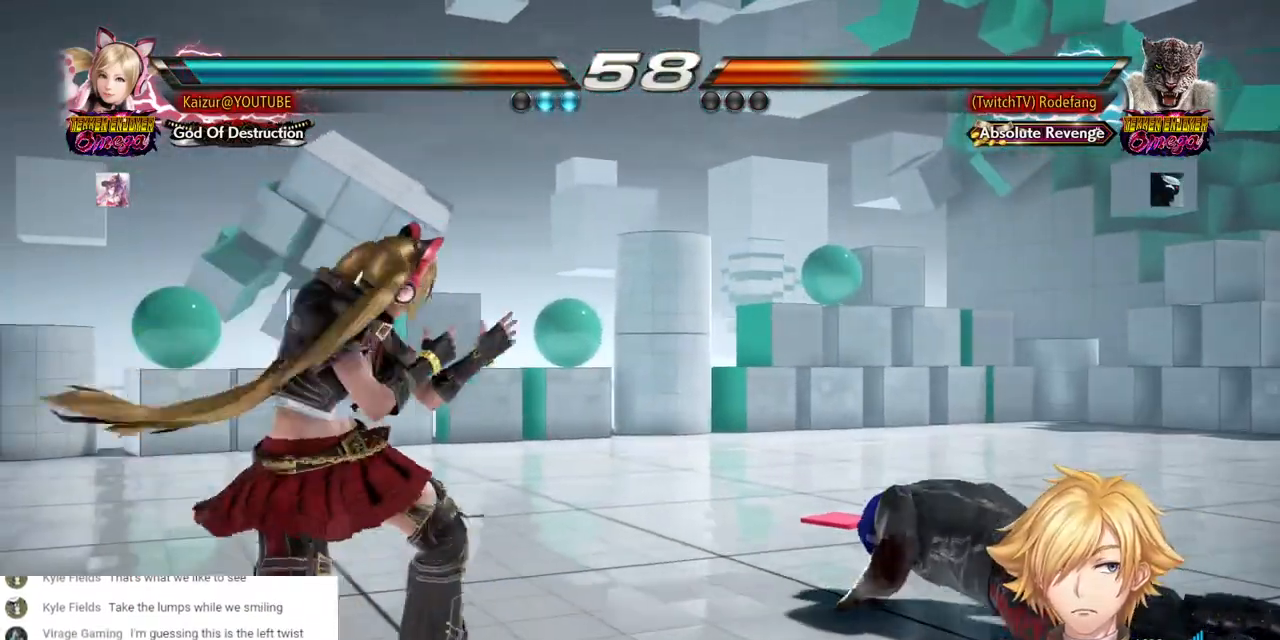
{"buttons": ["CROSS", "DPAD_RIGHT"], "left_stick": "center", "right_stick": "center", "events": [[150, "CROSS", "down"]]}
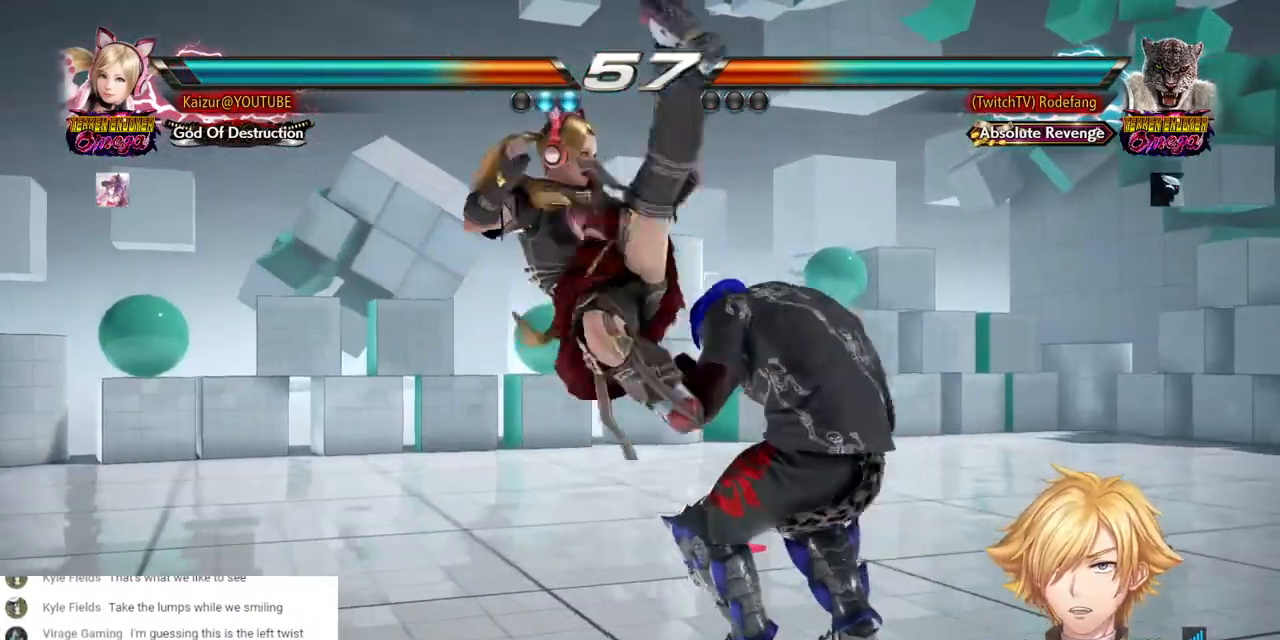
{"buttons": ["DPAD_DOWN", "DPAD_RIGHT"], "left_stick": "center", "right_stick": "center", "events": [[167, "DPAD_RIGHT", "up"], [183, "CROSS", "up"], [250, "DPAD_RIGHT", "down"], [317, "DPAD_DOWN", "down"], [367, "R1", "down"], [483, "R1", "up"]]}
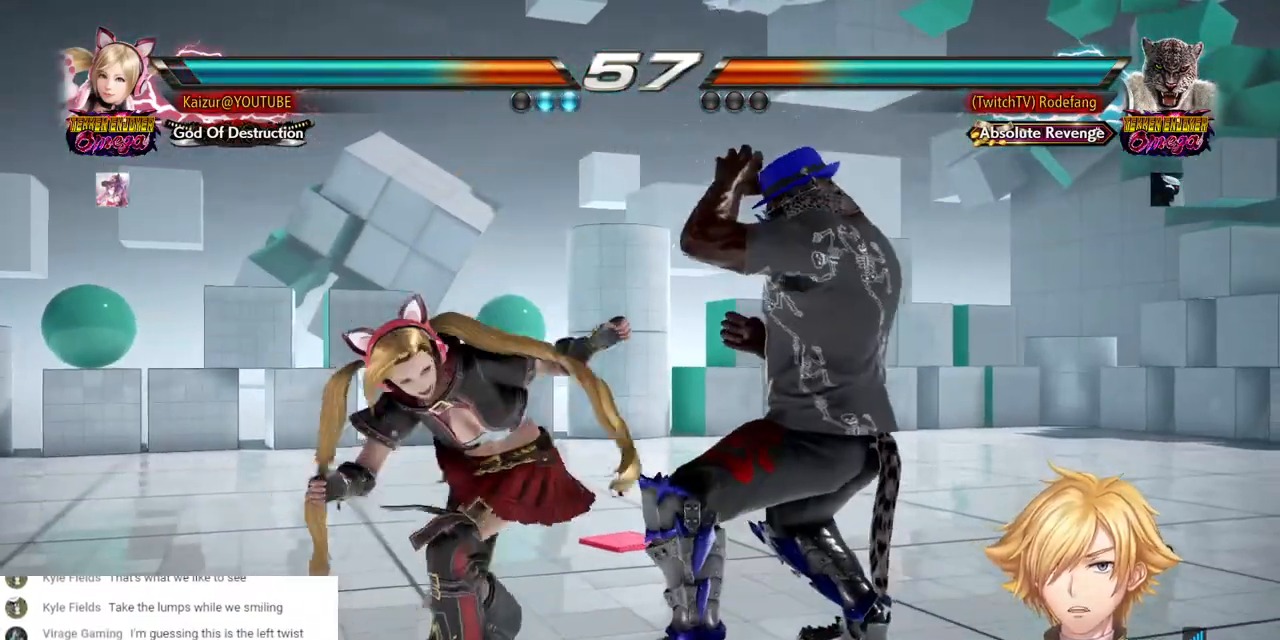
{"buttons": ["DPAD_RIGHT"], "left_stick": "center", "right_stick": "center", "events": [[33, "R1", "down"], [133, "R1", "up"], [183, "R1", "down"], [300, "R1", "up"], [350, "DPAD_DOWN", "up"]]}
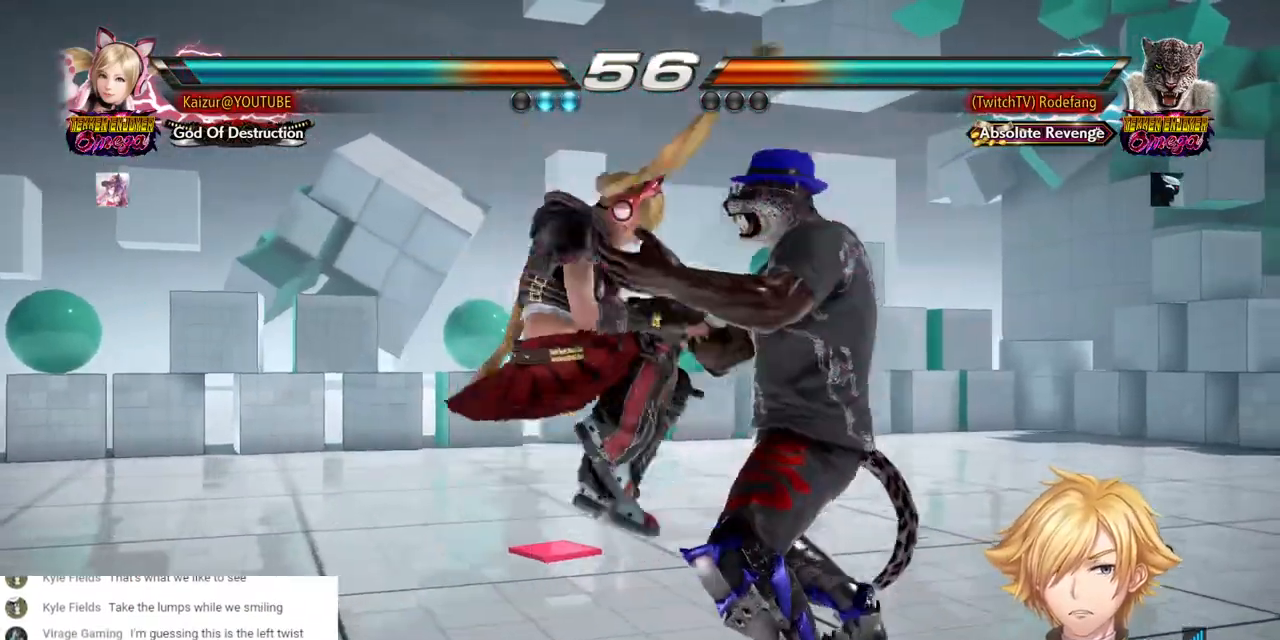
{"buttons": ["CROSS", "DPAD_DOWN", "DPAD_LEFT"], "left_stick": "center", "right_stick": "center", "events": [[267, "DPAD_RIGHT", "up"], [283, "DPAD_LEFT", "down"], [300, "DPAD_DOWN", "down"], [400, "CROSS", "down"]]}
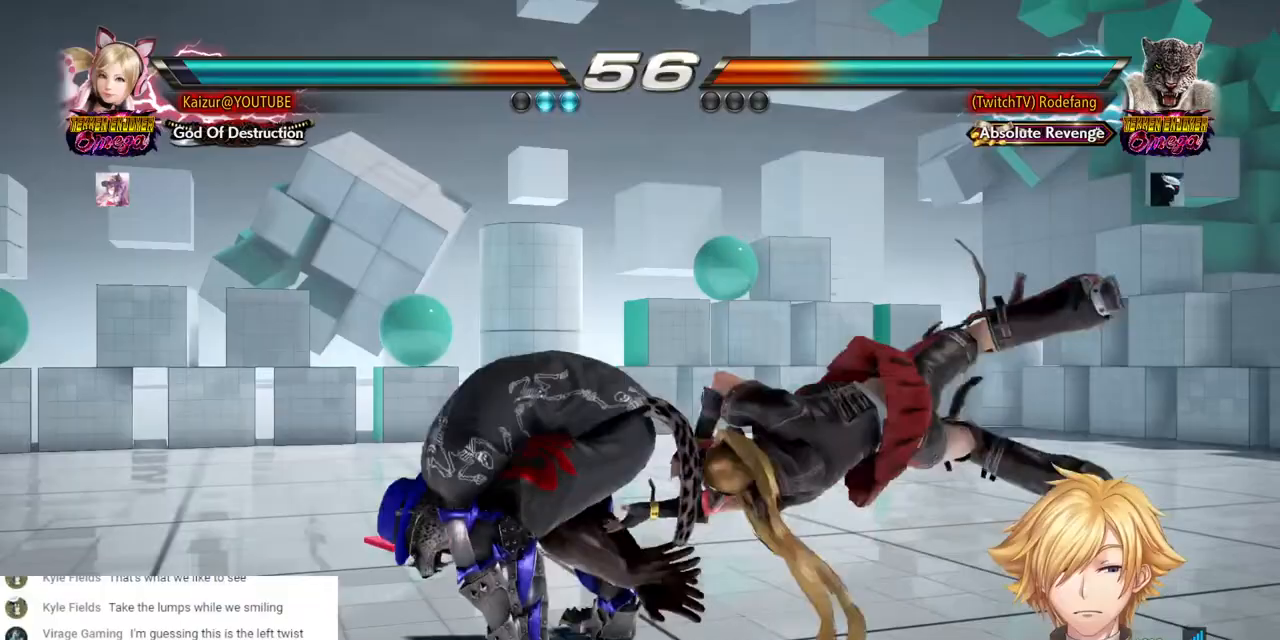
{"buttons": ["DPAD_DOWN", "DPAD_LEFT"], "left_stick": "center", "right_stick": "center", "events": [[17, "CROSS", "up"], [83, "CROSS", "down"], [167, "CROSS", "up"], [233, "CROSS", "down"], [333, "CROSS", "up"], [400, "CROSS", "down"], [483, "CROSS", "up"]]}
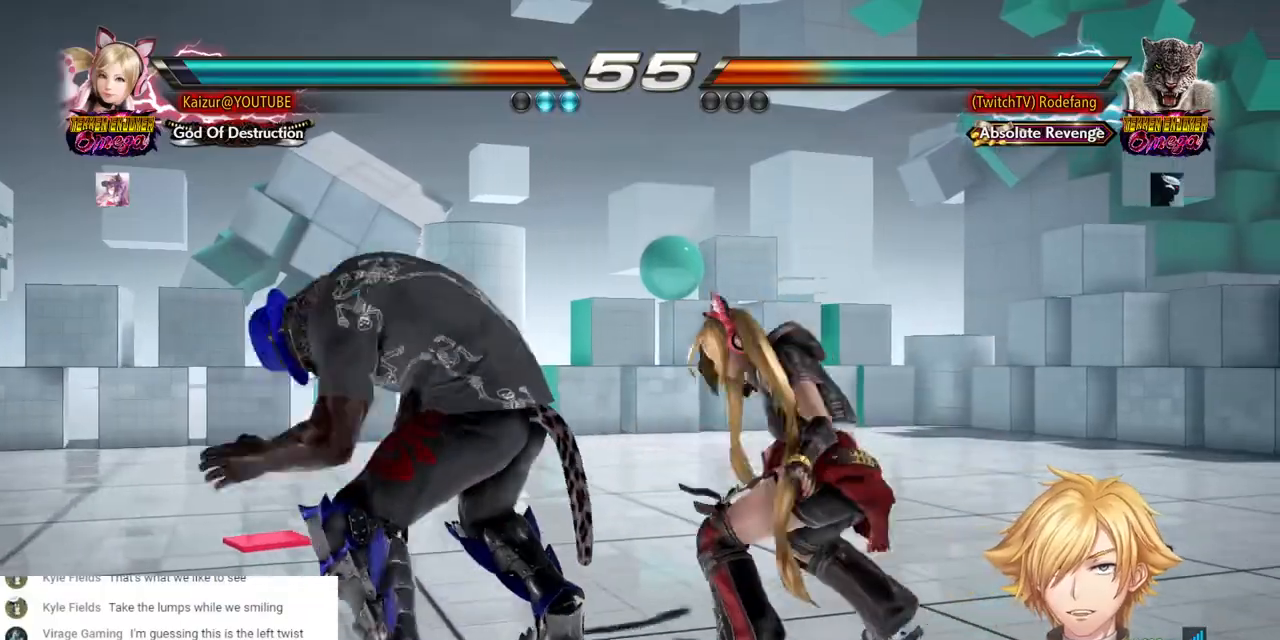
{"buttons": ["DPAD_DOWN", "DPAD_LEFT"], "left_stick": "center", "right_stick": "center", "events": [[50, "CROSS", "down"], [150, "CROSS", "up"], [200, "CROSS", "down"], [300, "CROSS", "up"], [350, "CROSS", "down"], [450, "CROSS", "up"]]}
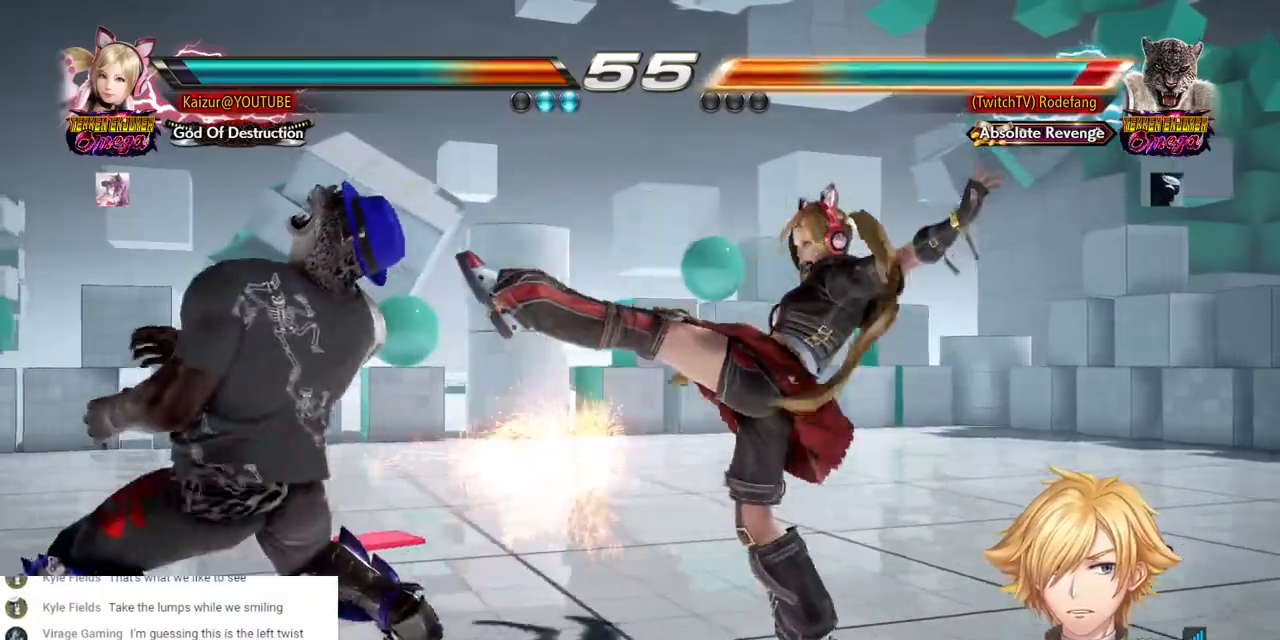
{"buttons": ["CROSS", "DPAD_DOWN", "DPAD_LEFT"], "left_stick": "center", "right_stick": "center", "events": [[17, "CROSS", "down"], [250, "CROSS", "up"], [317, "CROSS", "down"]]}
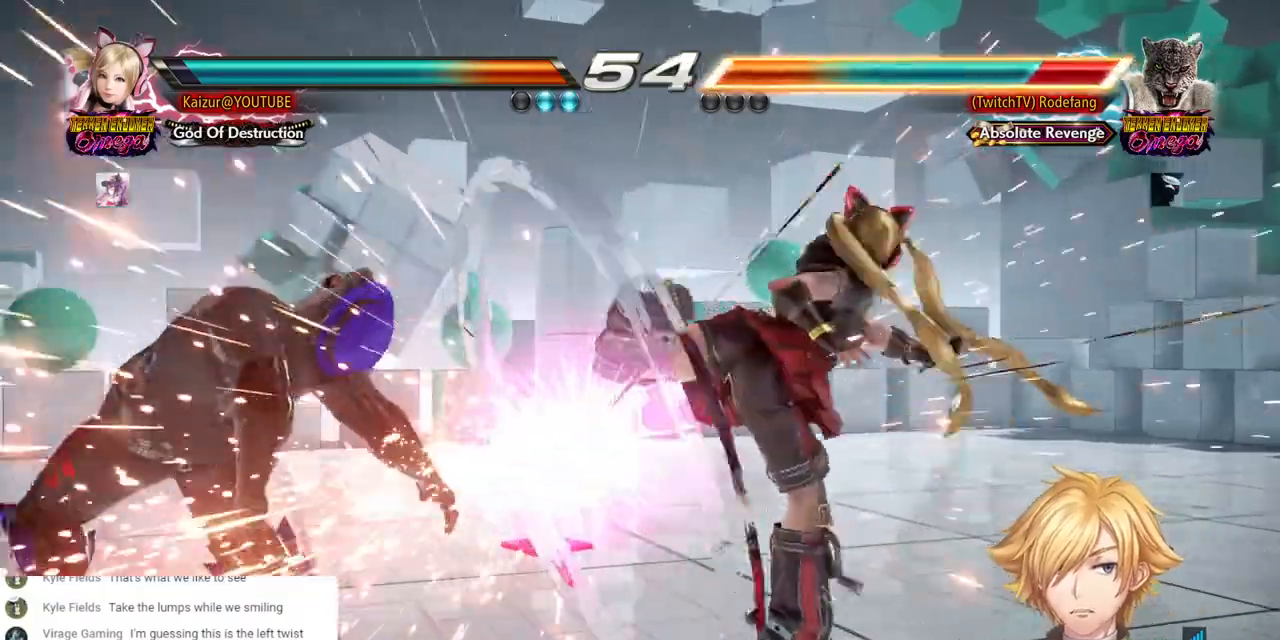
{"buttons": ["DPAD_DOWN"], "left_stick": "center", "right_stick": "center"}
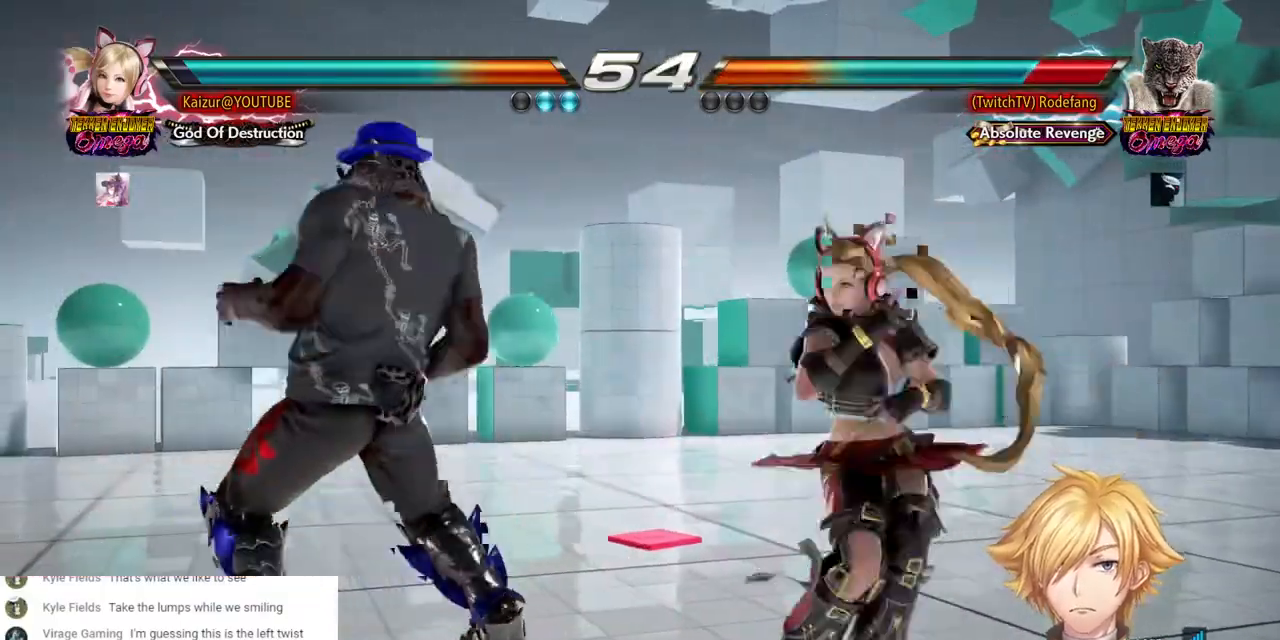
{"buttons": ["DPAD_DOWN"], "left_stick": "center", "right_stick": "center", "events": [[117, "TRIANGLE", "down"], [233, "TRIANGLE", "up"], [300, "TRIANGLE", "down"], [400, "TRIANGLE", "up"]]}
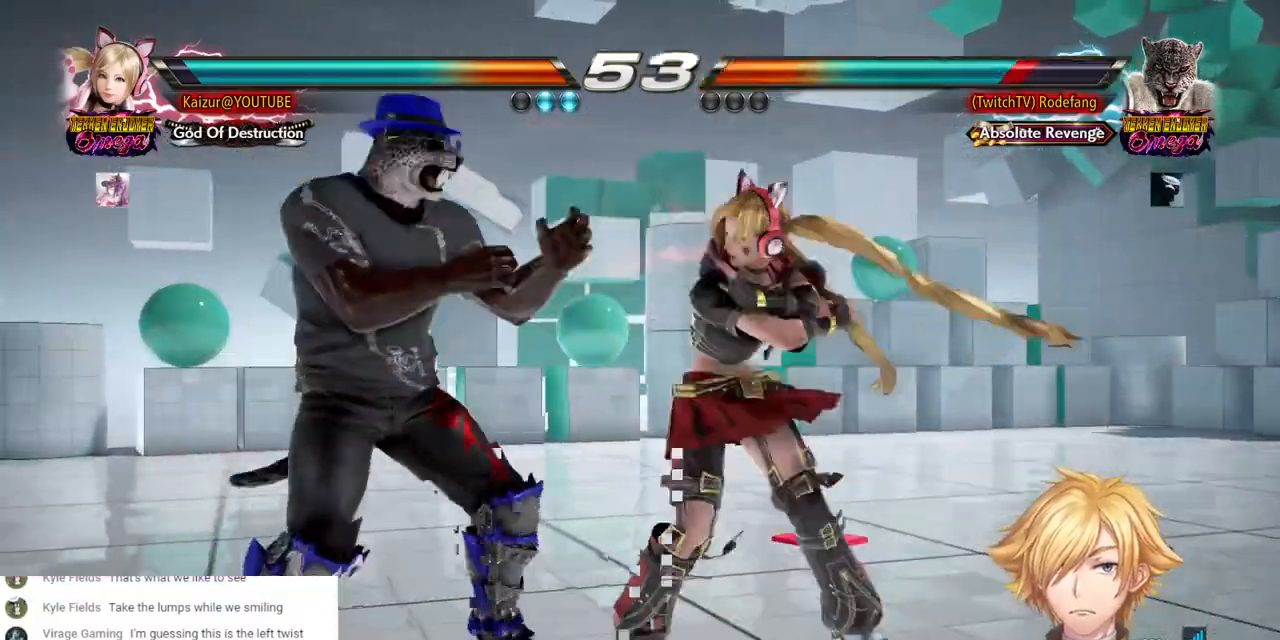
{"buttons": ["DPAD_LEFT"], "left_stick": "center", "right_stick": "center", "events": [[500, "DPAD_DOWN", "up"], [500, "DPAD_LEFT", "down"]]}
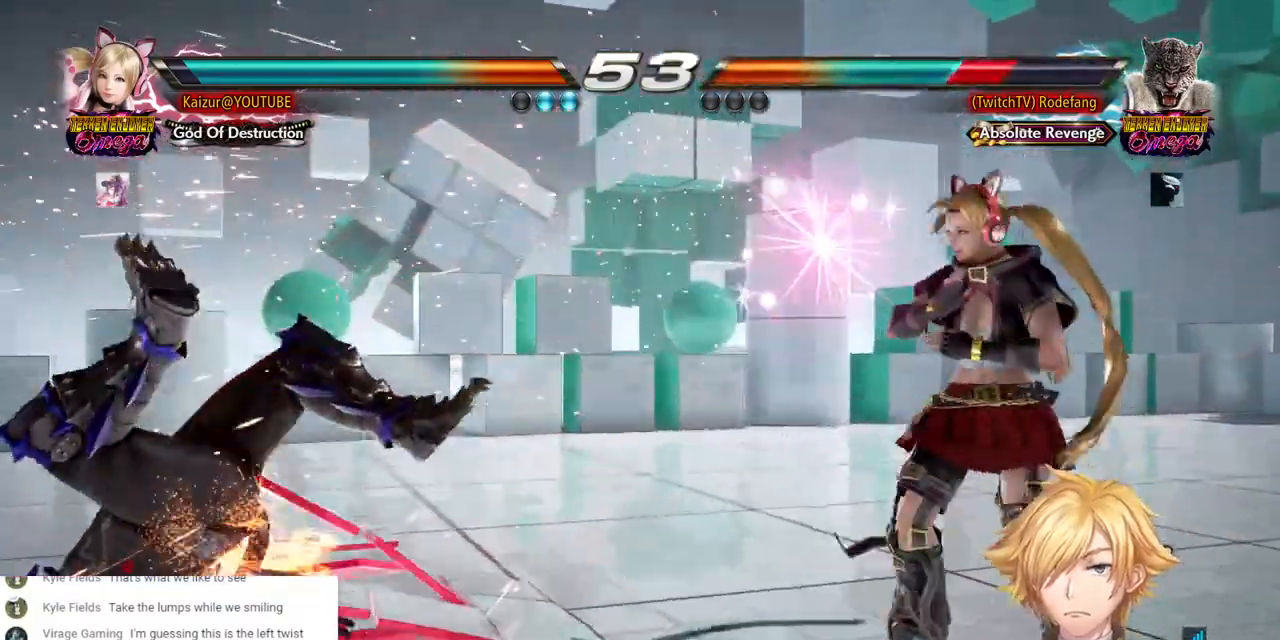
{"buttons": [], "left_stick": "center", "right_stick": "center"}
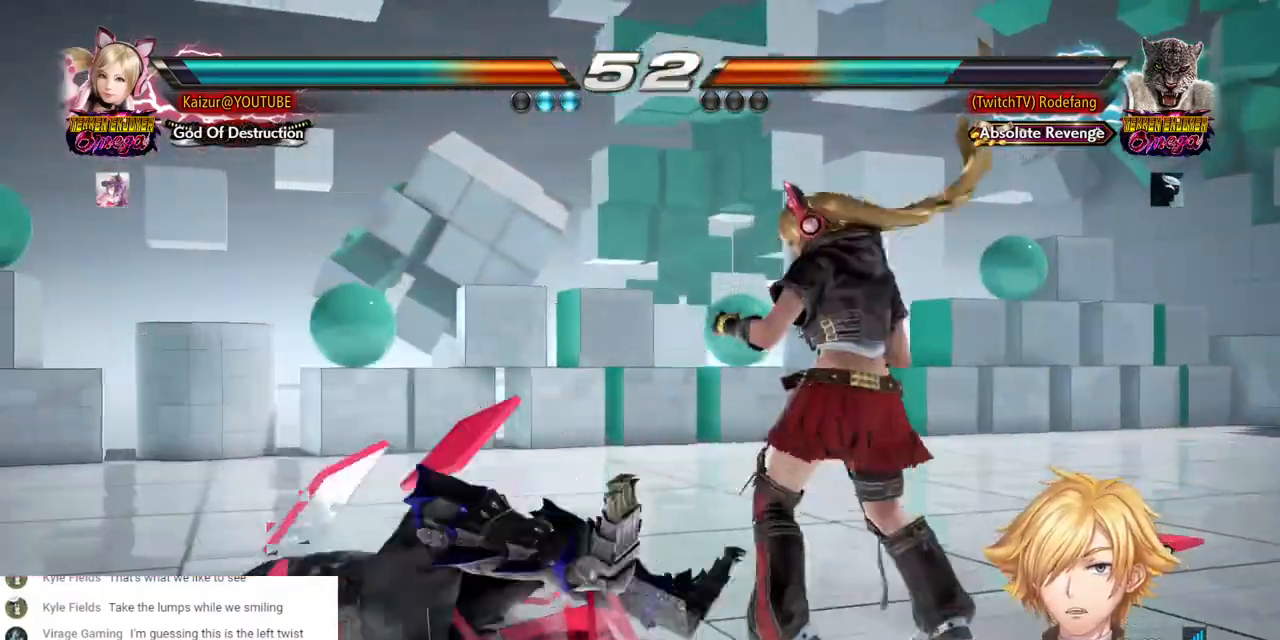
{"buttons": [], "left_stick": "center", "right_stick": "center", "events": [[33, "DPAD_RIGHT", "down"], [33, "SQUARE", "down"], [183, "SQUARE", "up"], [433, "DPAD_RIGHT", "up"]]}
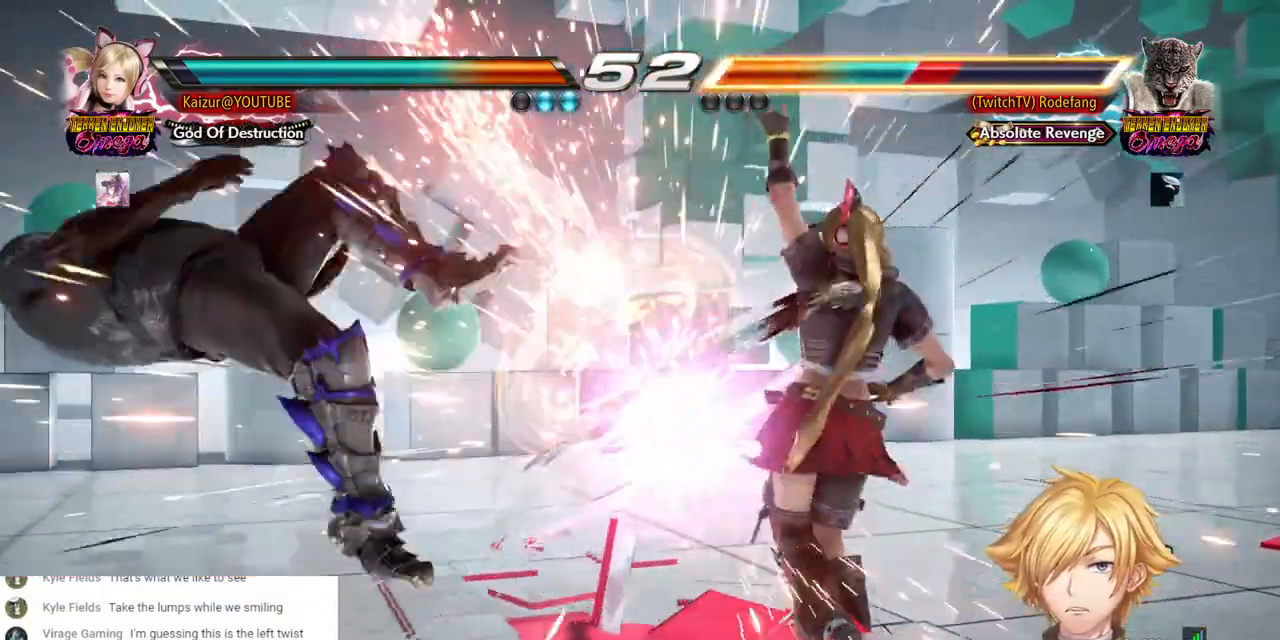
{"buttons": ["DPAD_LEFT"], "left_stick": "center", "right_stick": "center"}
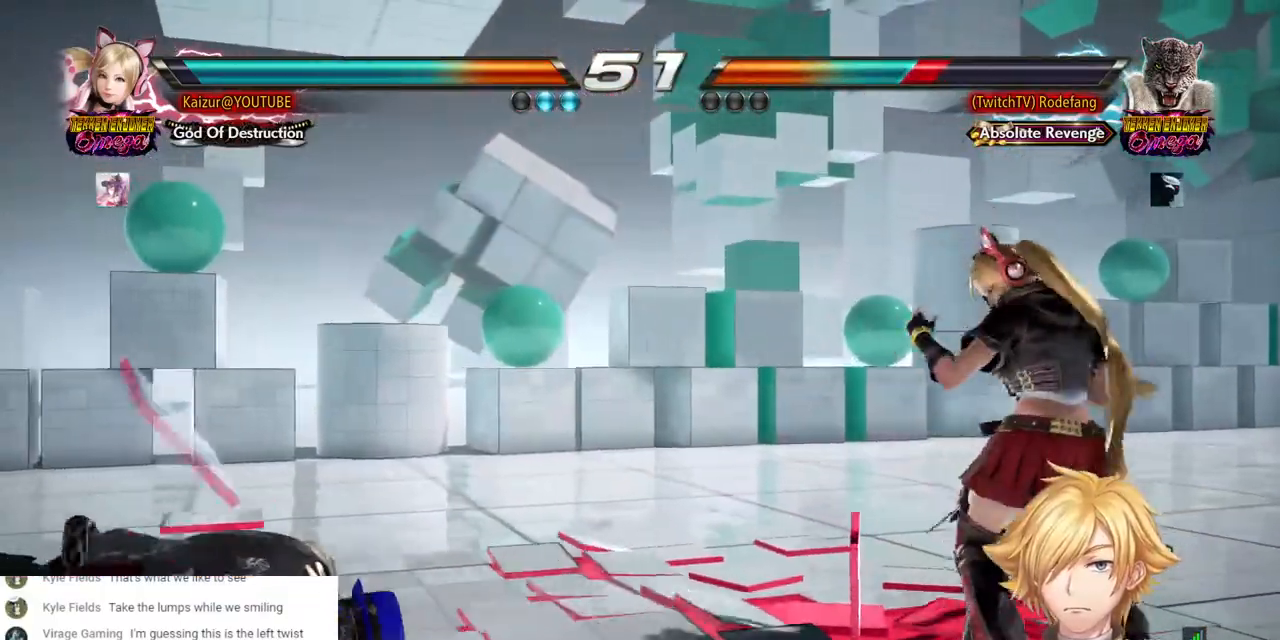
{"buttons": ["CROSS", "DPAD_LEFT"], "left_stick": "center", "right_stick": "center", "events": [[217, "CROSS", "down"]]}
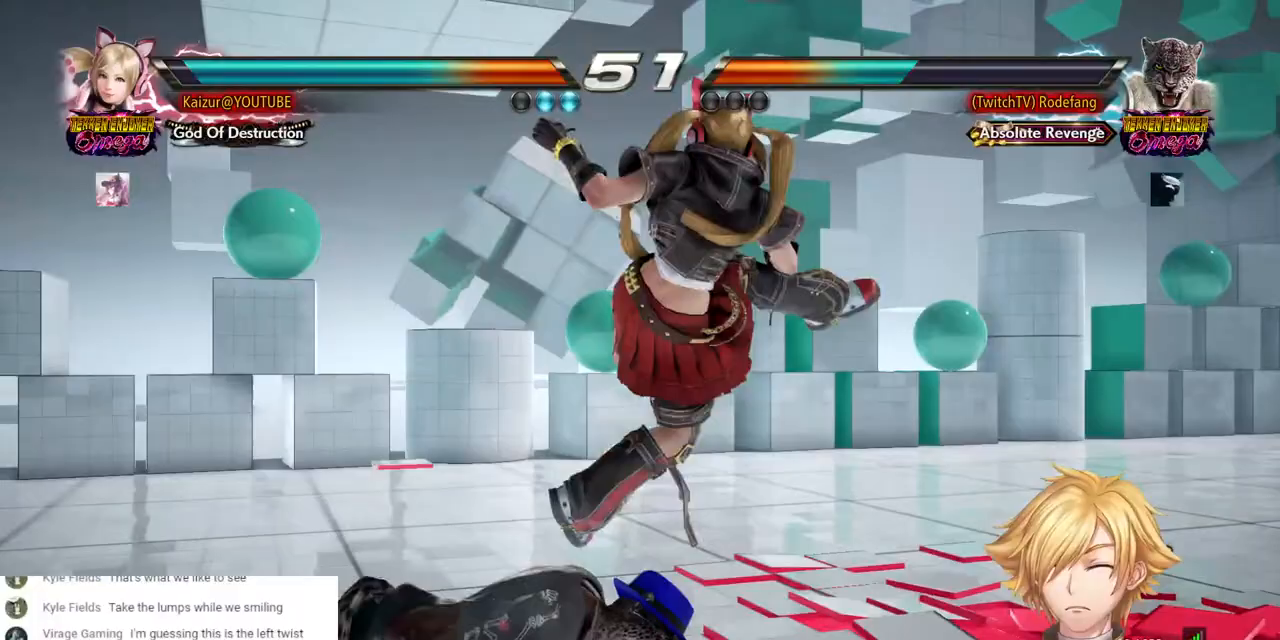
{"buttons": ["CROSS"], "left_stick": "center", "right_stick": "center", "events": [[383, "DPAD_LEFT", "up"]]}
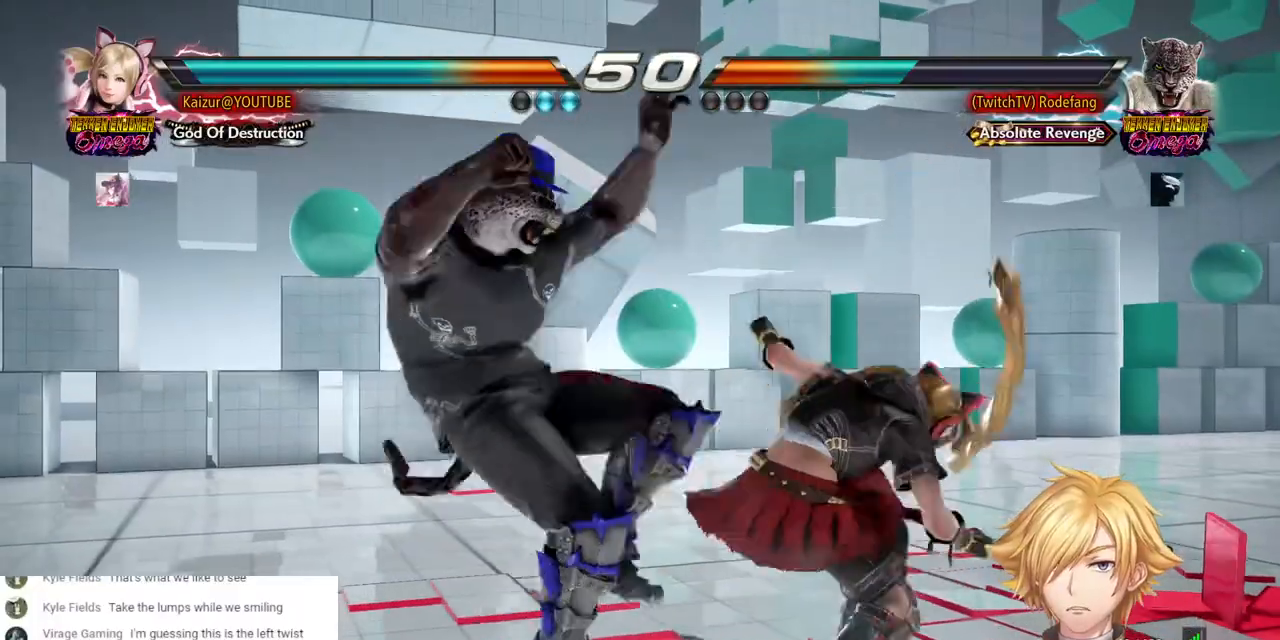
{"buttons": ["CROSS"], "left_stick": "center", "right_stick": "center", "events": [[50, "DPAD_RIGHT", "down"], [450, "DPAD_RIGHT", "up"]]}
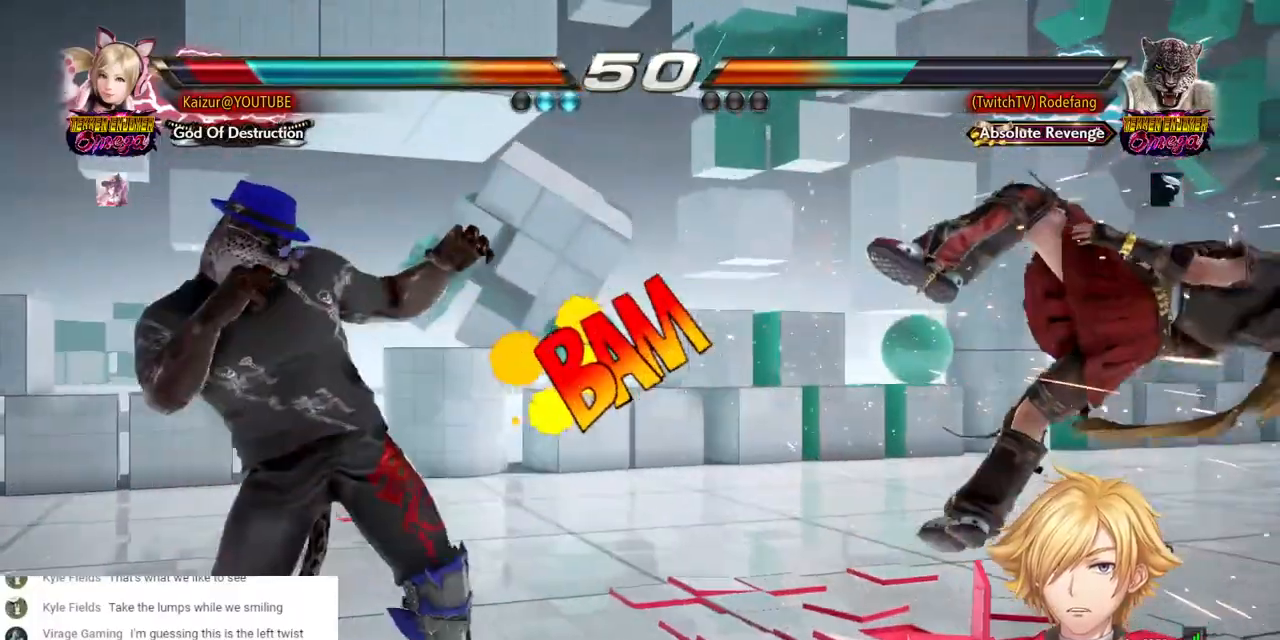
{"buttons": ["CROSS", "DPAD_RIGHT"], "left_stick": "center", "right_stick": "center", "events": [[17, "DPAD_RIGHT", "down"]]}
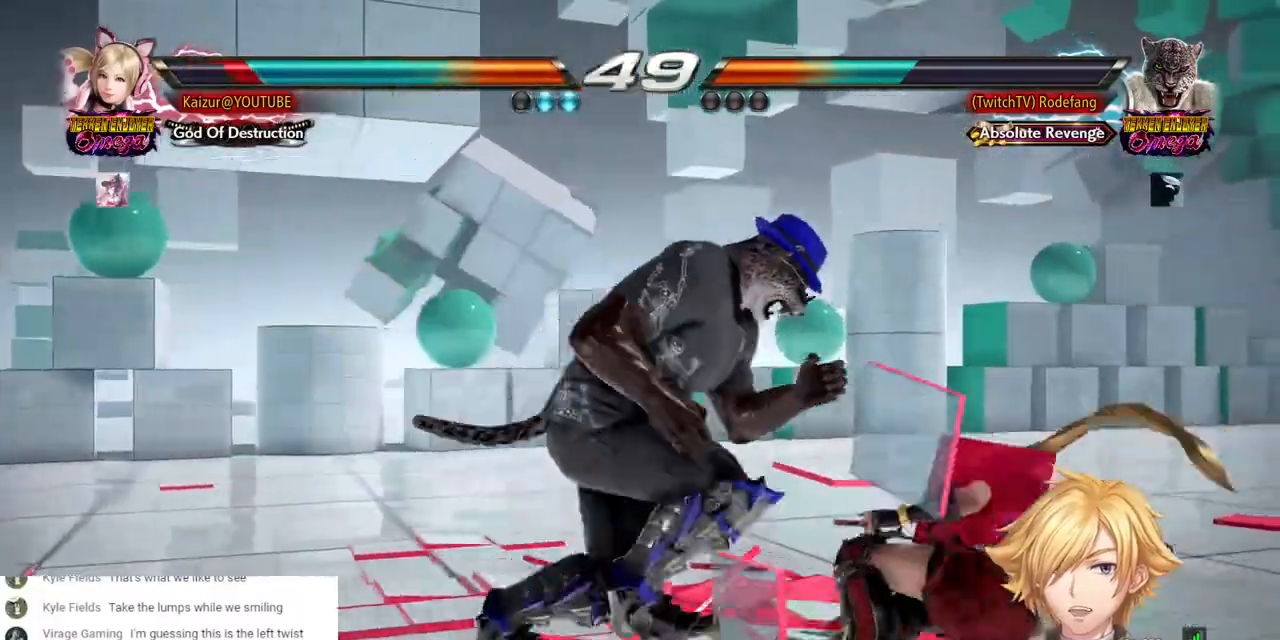
{"buttons": ["CROSS", "DPAD_RIGHT"], "left_stick": "center", "right_stick": "center"}
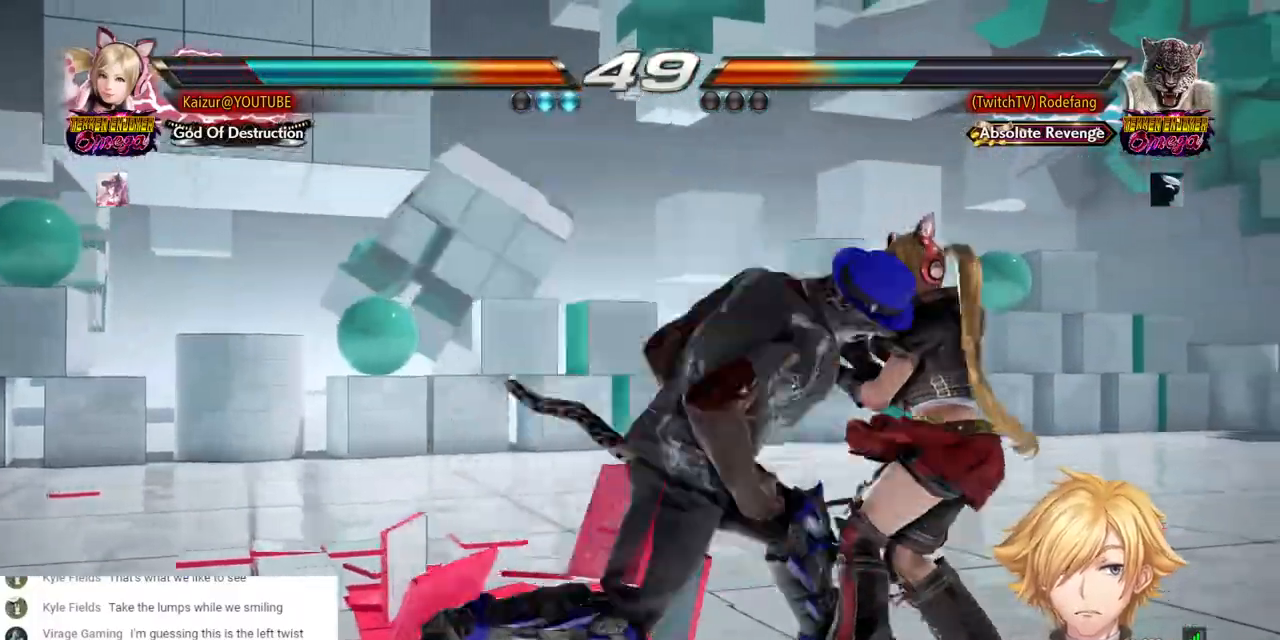
{"buttons": ["CROSS", "DPAD_RIGHT"], "left_stick": "center", "right_stick": "center", "events": []}
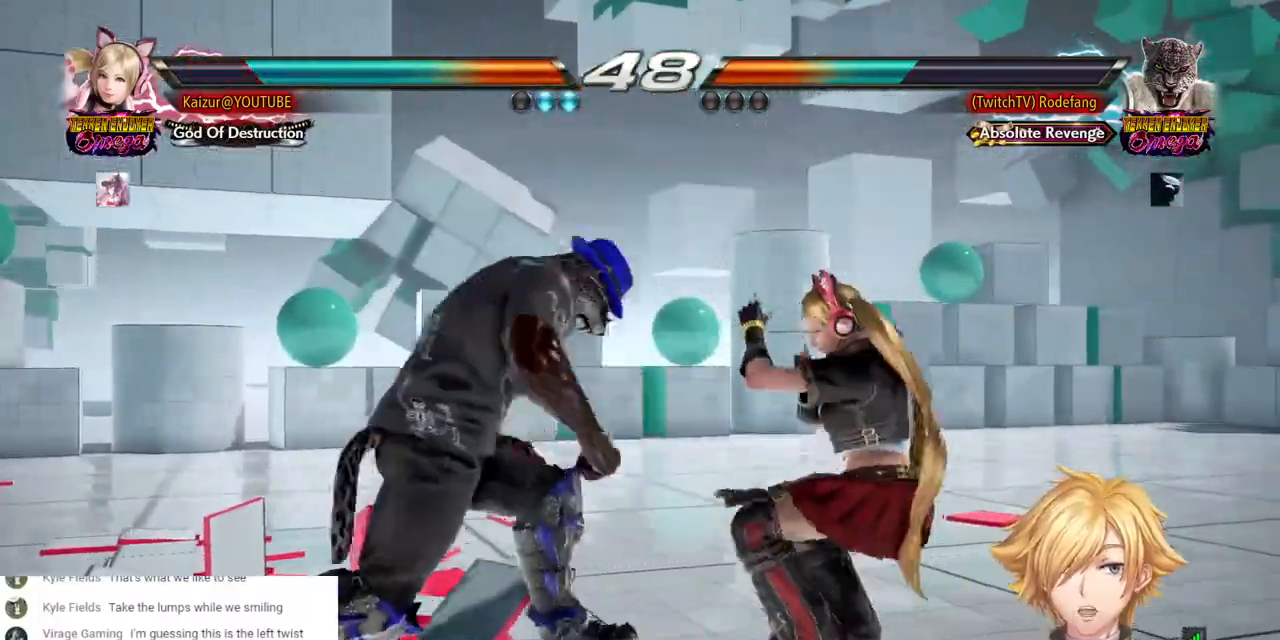
{"buttons": ["CROSS", "DPAD_RIGHT"], "left_stick": "center", "right_stick": "center", "events": []}